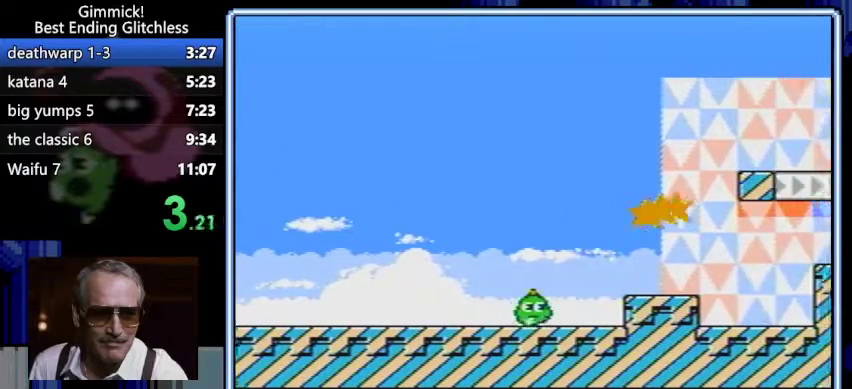
Gameplay with a controller (Nintendo layout); each line is a JSON object with the inputs held at the frame after it. Not read: L3 R3.
{"buttons": ["B", "DPAD_RIGHT"]}
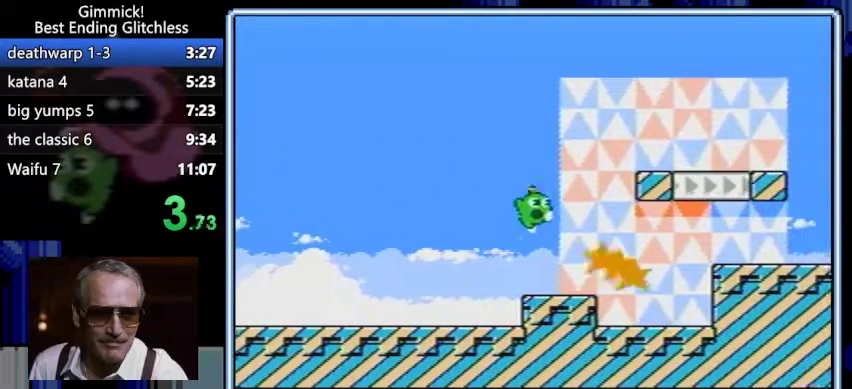
{"buttons": ["B", "DPAD_LEFT"]}
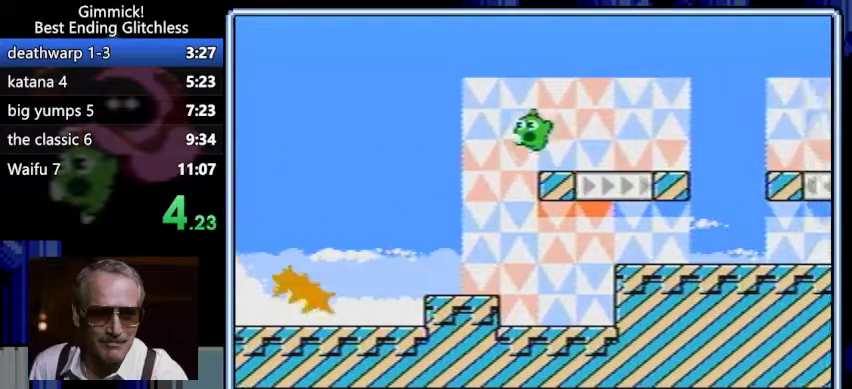
{"buttons": ["B"]}
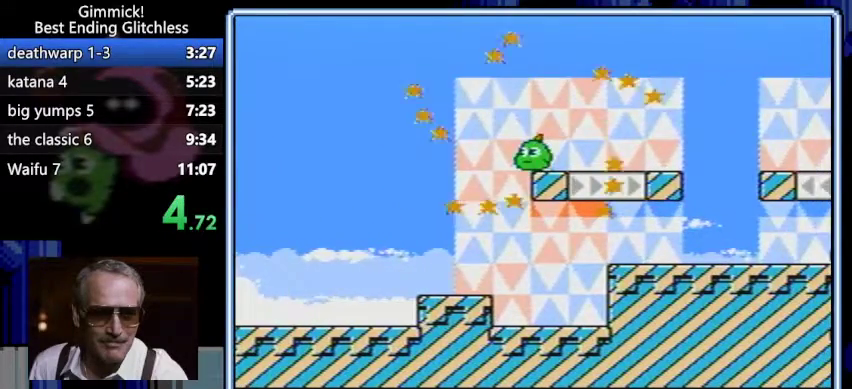
{"buttons": ["A", "B", "DPAD_LEFT"]}
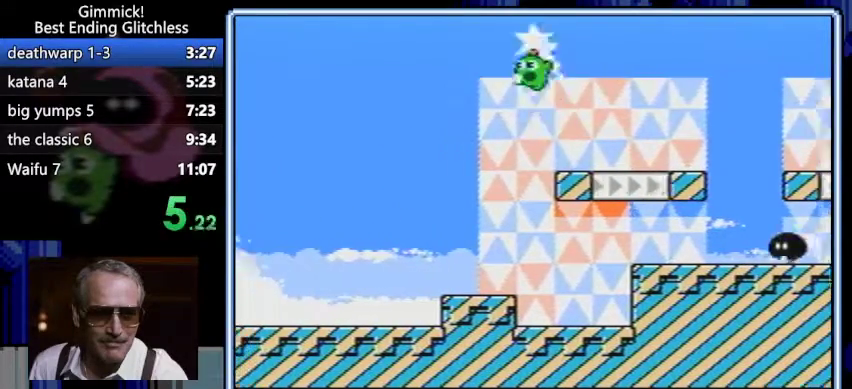
{"buttons": ["B", "DPAD_RIGHT"]}
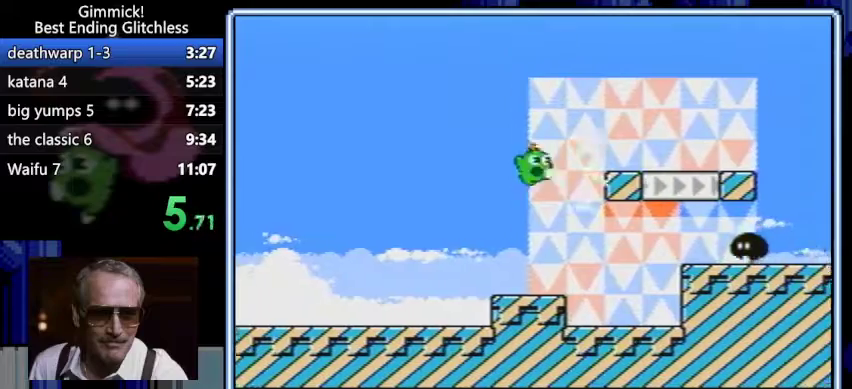
{"buttons": ["B"]}
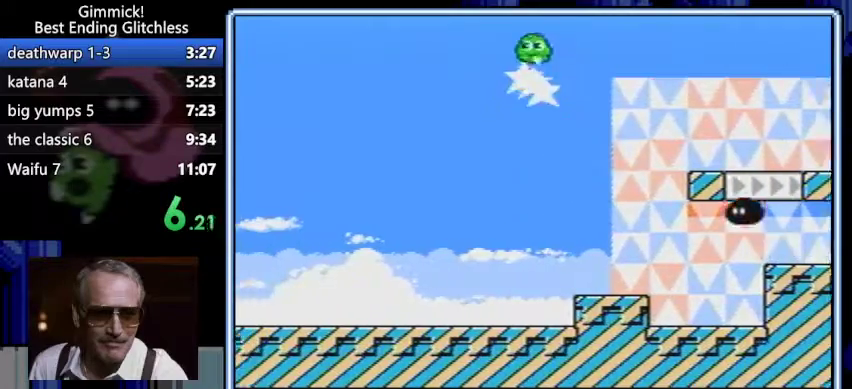
{"buttons": ["A", "B", "DPAD_LEFT"]}
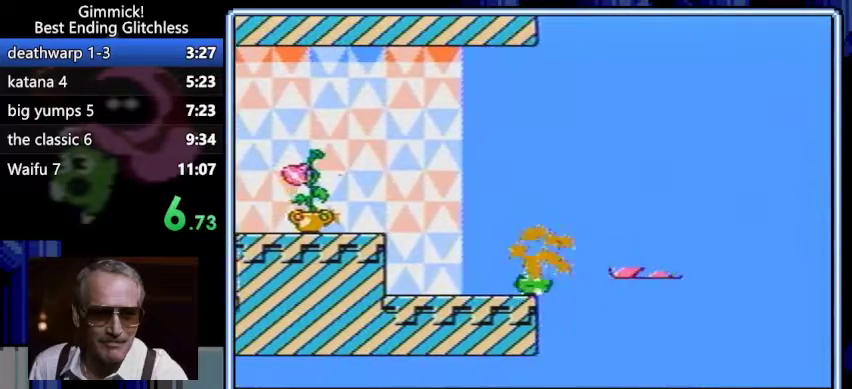
{"buttons": ["A", "B", "DPAD_LEFT"]}